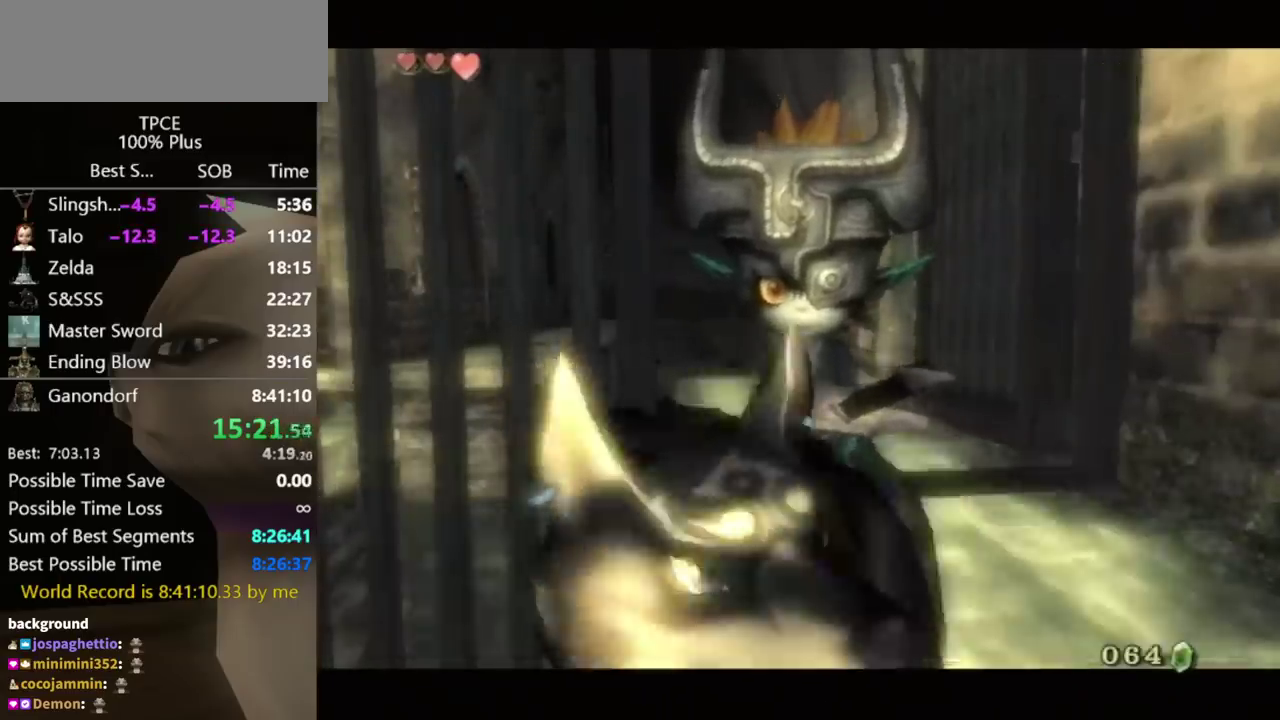
Gameplay with a controller (Nintendo layout); each line is a JSON object with the inputs held at the frame after it. "events" lists button and stick changes between this image and that frame as [ms after this image, input, new state], when the widget could be followed in between. Not read: L3 R3.
{"buttons": [], "left_stick": "down", "right_stick": "center", "events": [[133, "left_stick", "down"], [233, "A", "down"], [300, "A", "up"], [300, "B", "down"], [367, "B", "up"]]}
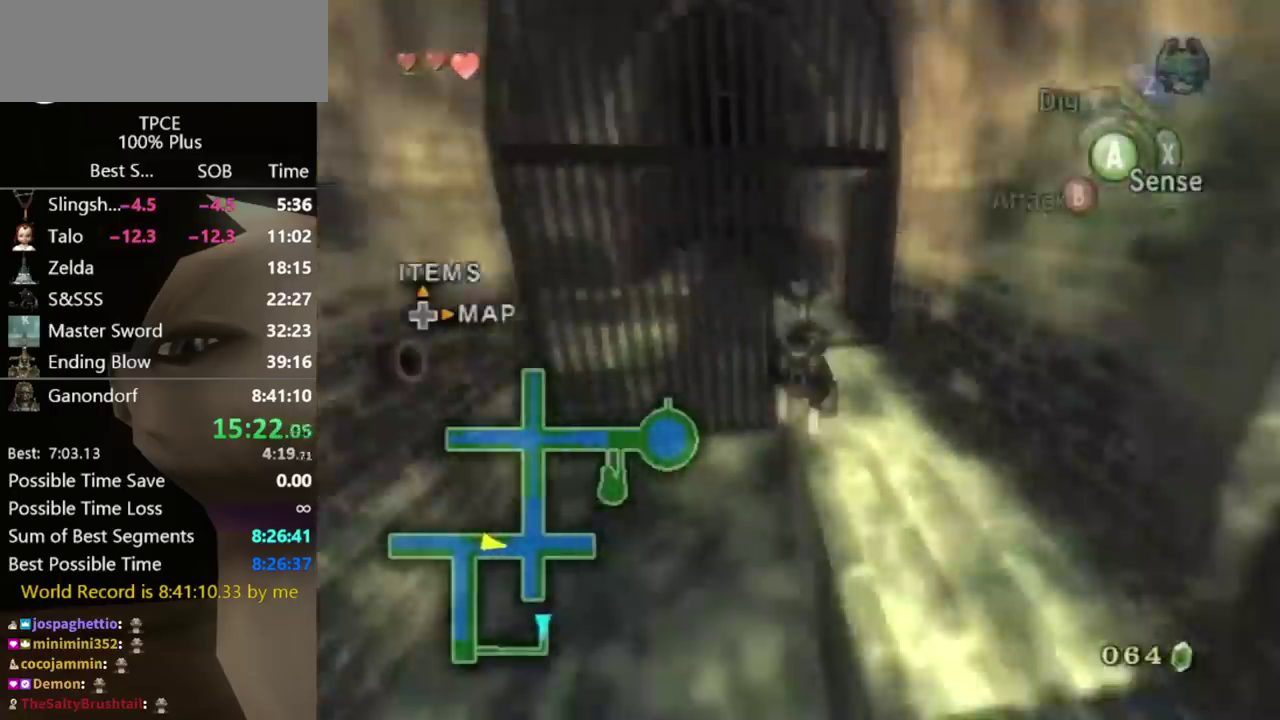
{"buttons": [], "left_stick": "up-left", "right_stick": "right", "events": [[100, "left_stick", "down-left"], [100, "right_stick", "right"], [233, "left_stick", "left"], [333, "left_stick", "up-left"]]}
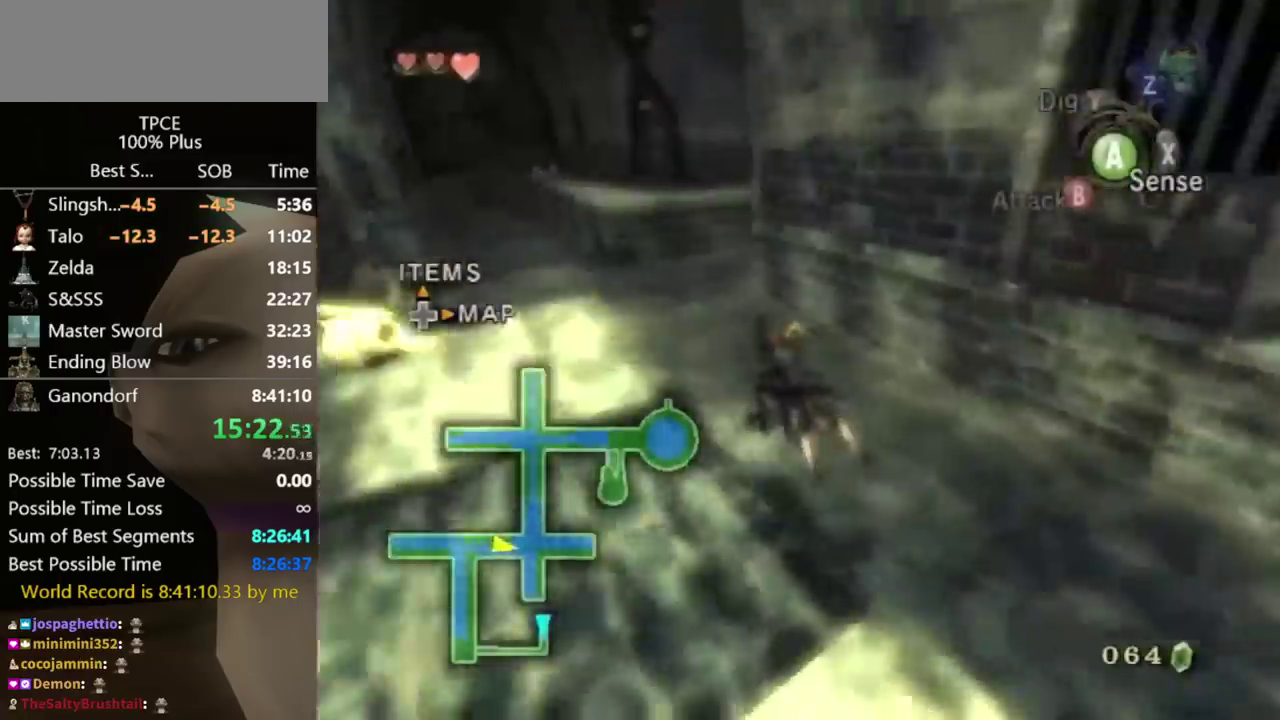
{"buttons": [], "left_stick": "up", "right_stick": "center", "events": [[67, "right_stick", "center"], [267, "left_stick", "up"]]}
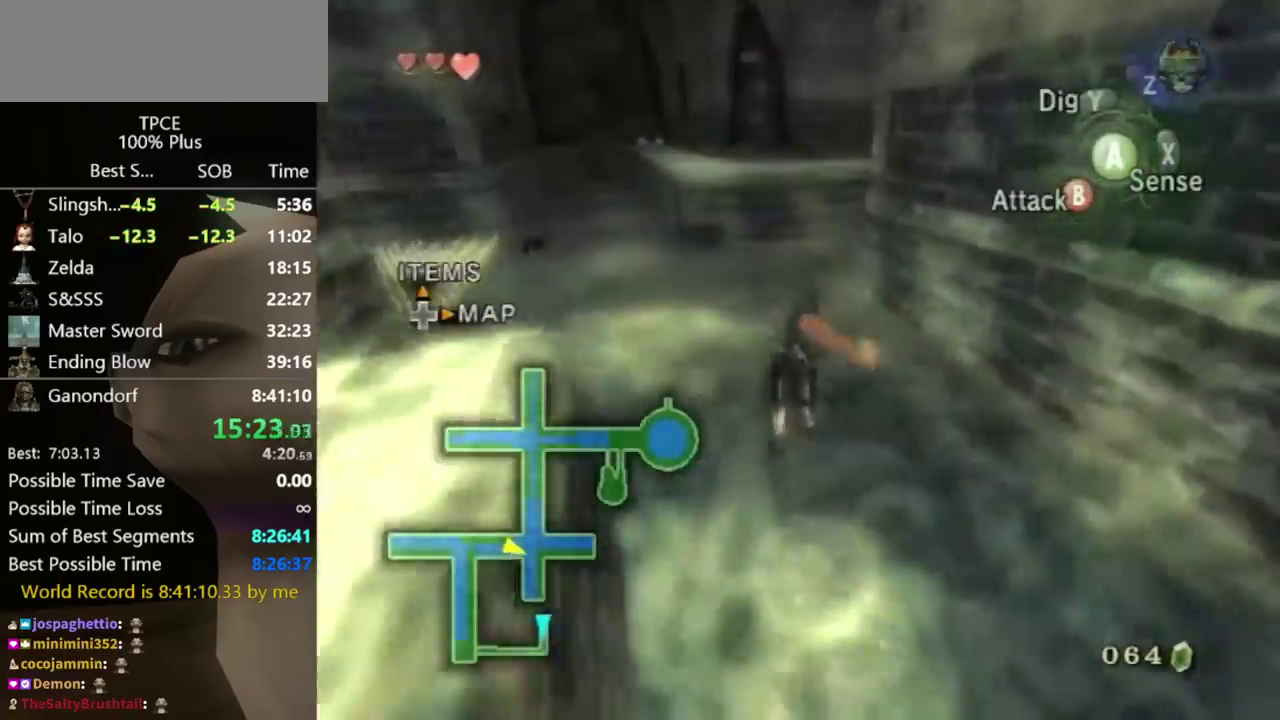
{"buttons": [], "left_stick": "up", "right_stick": "left", "events": [[367, "right_stick", "left"]]}
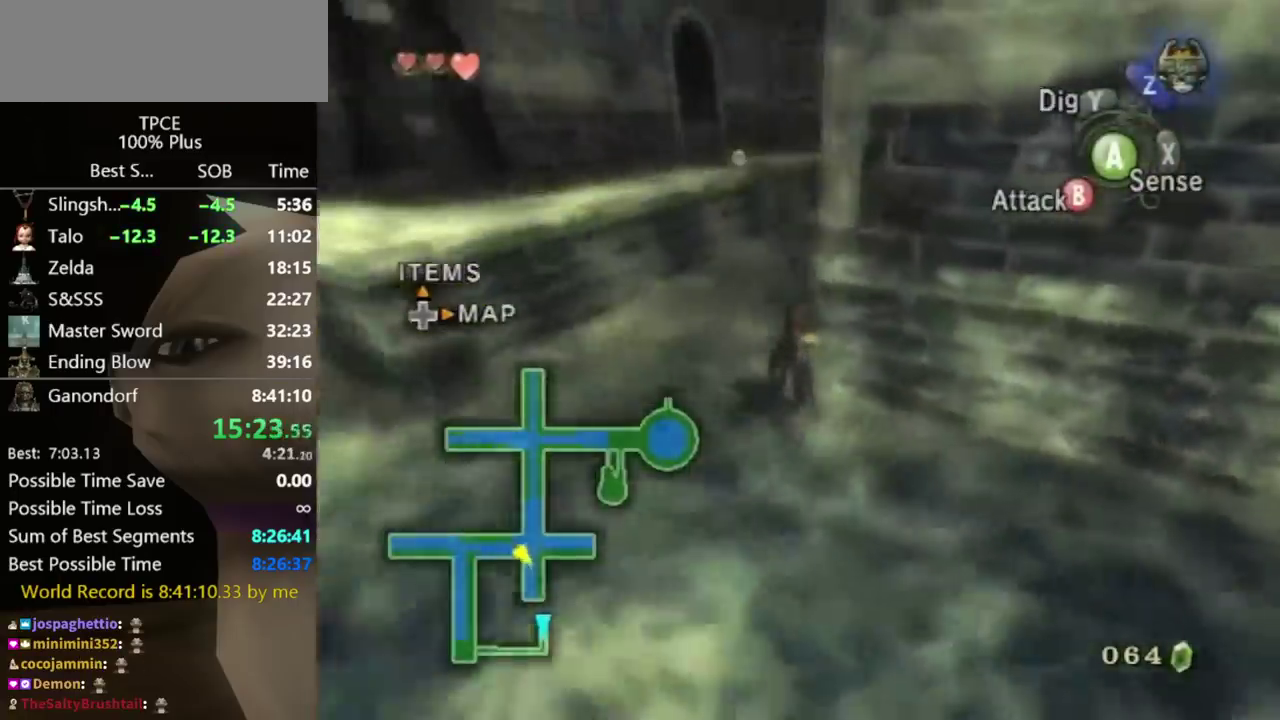
{"buttons": [], "left_stick": "up", "right_stick": "center", "events": [[133, "right_stick", "center"], [367, "A", "down"], [433, "A", "up"]]}
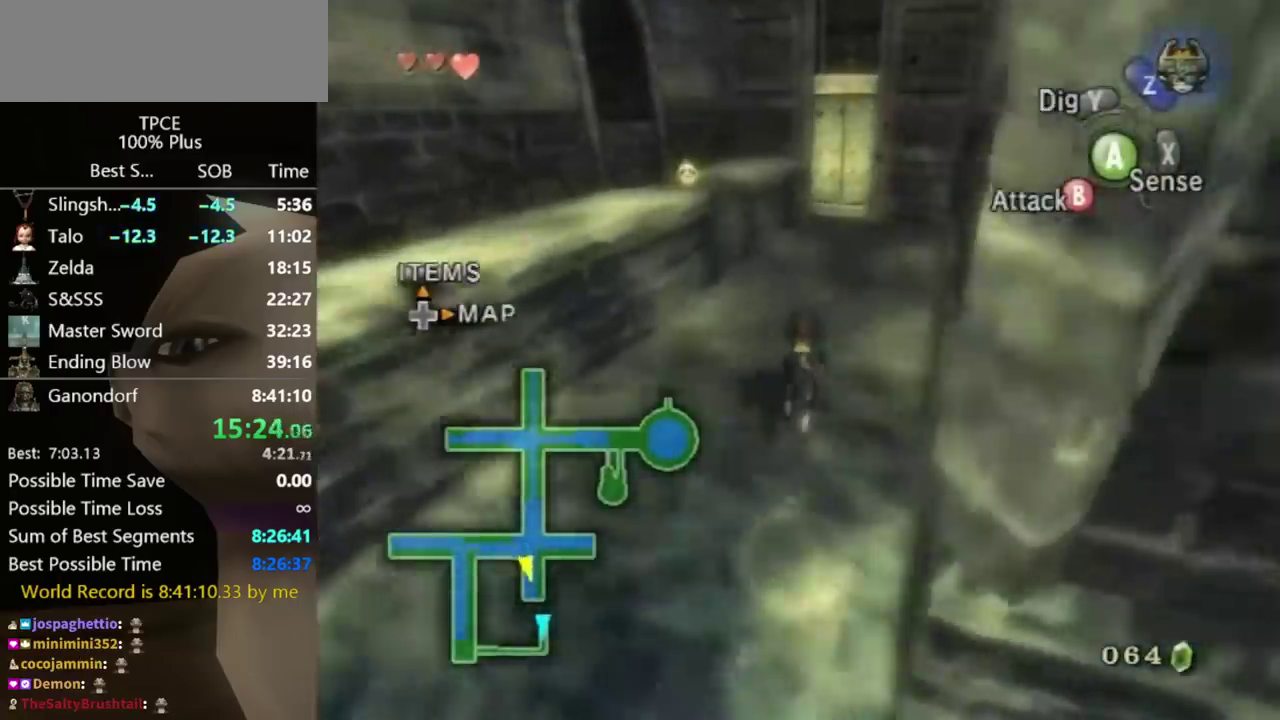
{"buttons": [], "left_stick": "up", "right_stick": "center", "events": [[100, "A", "down"], [167, "A", "up"]]}
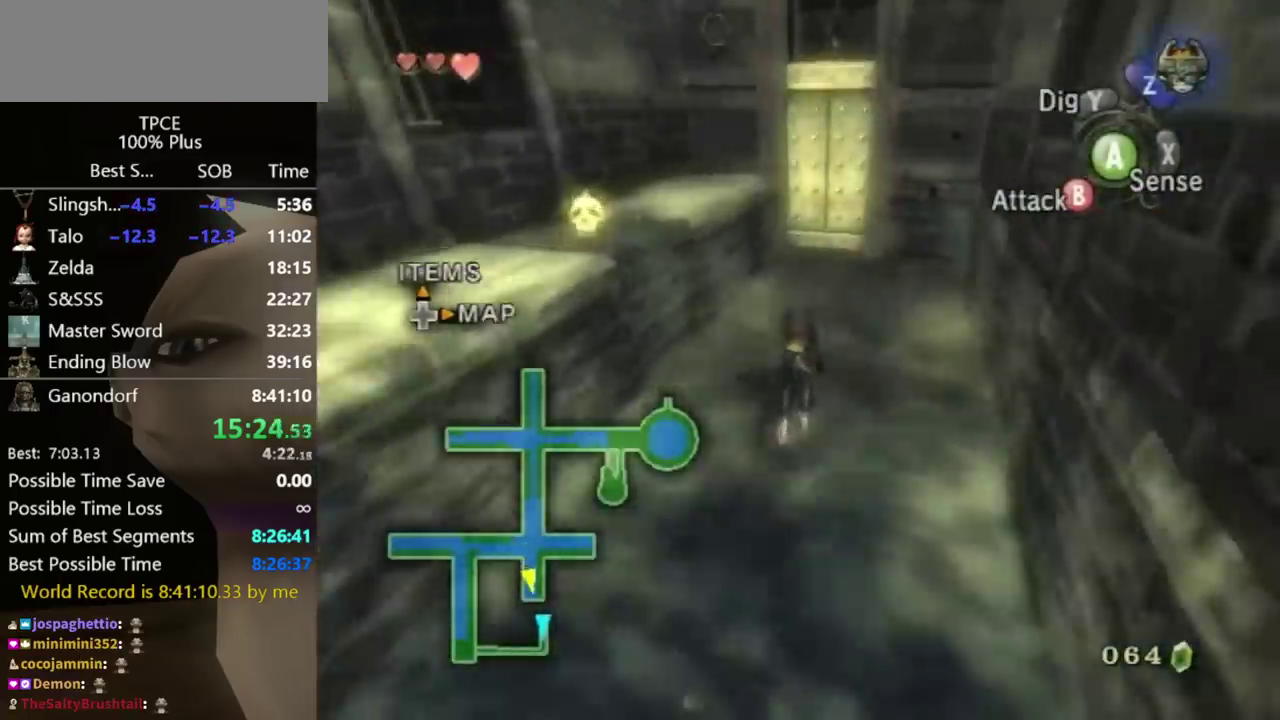
{"buttons": ["A", "L1"], "left_stick": "center", "right_stick": "center", "events": [[267, "left_stick", "center"], [300, "L1", "down"], [400, "A", "down"]]}
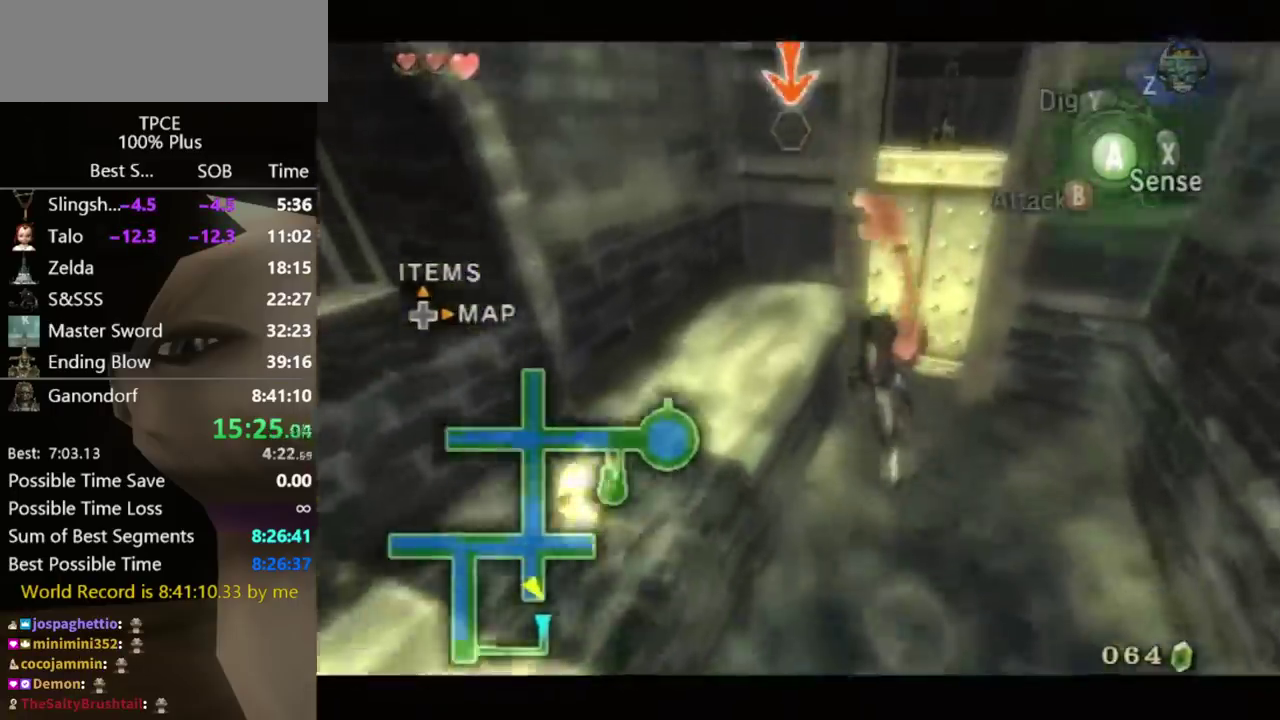
{"buttons": [], "left_stick": "center", "right_stick": "center", "events": [[33, "A", "up"], [367, "L1", "up"]]}